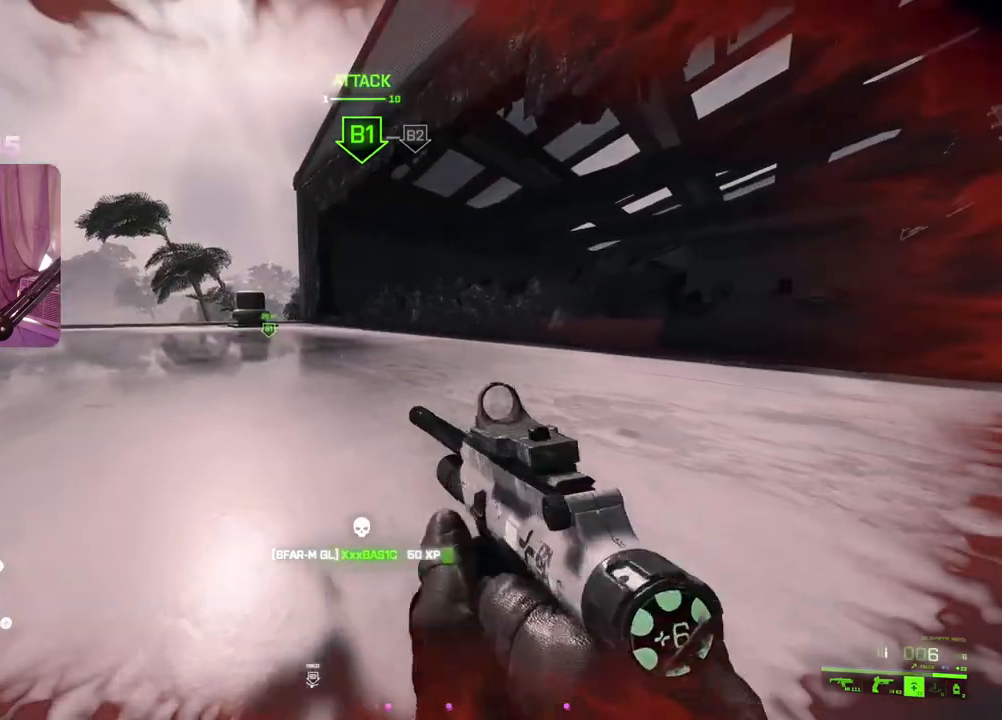
Gameplay with a controller (Xbox layout); each line is a JSON object with the inputs held at the frame after it (dt_ms = milliseconds from this image to that frame). "events" lists button and stick changes between this image and that frame as [ms after this image, input, new state], when the widget could be followed in between.
{"dt_ms": 500, "buttons": ["DPAD_LEFT"], "left_stick": "down-left", "right_stick": "center", "events": [[183, "right_stick", "left"], [367, "right_stick", "center"], [383, "left_stick", "down-left"]]}
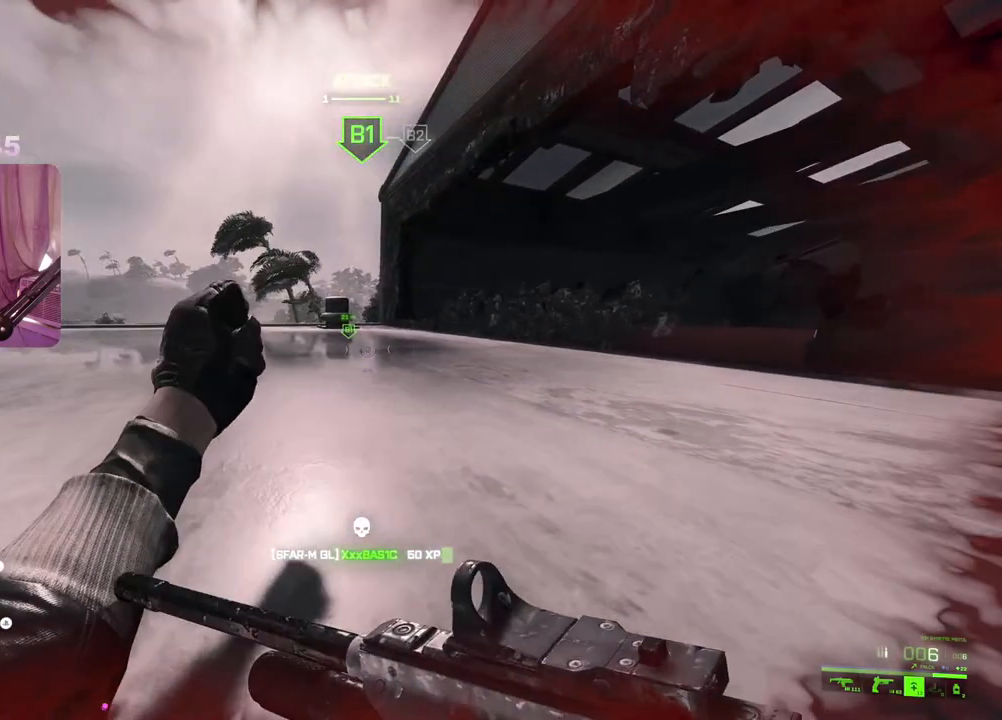
{"dt_ms": 500, "buttons": ["L3"], "left_stick": "up", "right_stick": "center", "events": [[133, "Y", "down"], [200, "DPAD_LEFT", "up"], [250, "Y", "up"], [250, "left_stick", "left"], [400, "left_stick", "up"], [483, "L3", "down"]]}
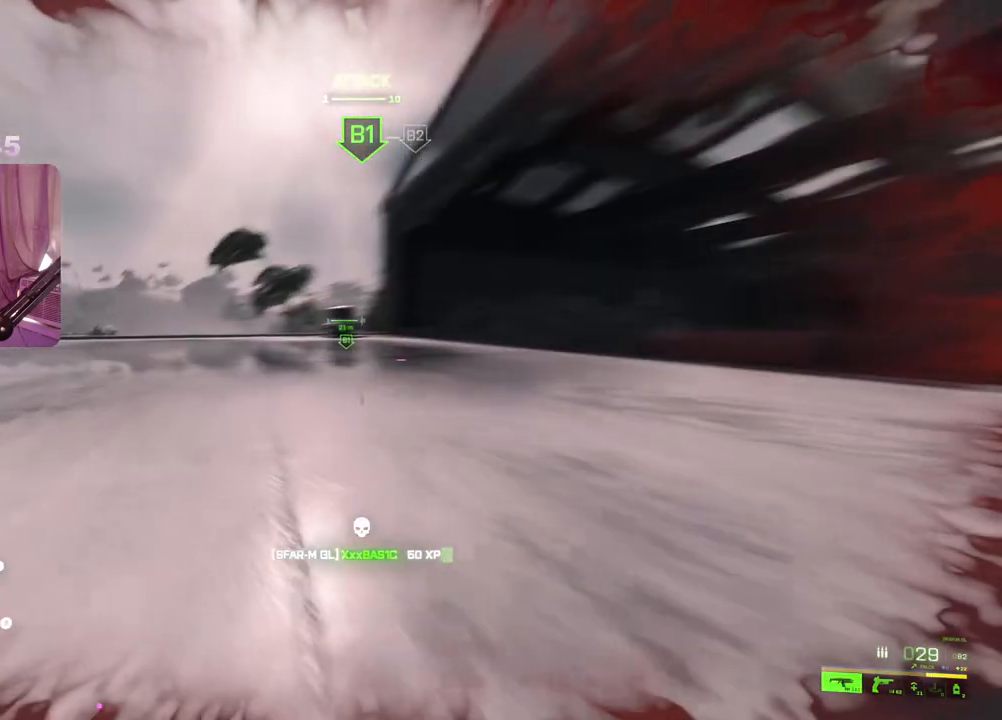
{"dt_ms": 500, "buttons": [], "left_stick": "up", "right_stick": "down", "events": [[33, "right_stick", "left"], [117, "L3", "up"], [150, "right_stick", "center"], [417, "right_stick", "down"]]}
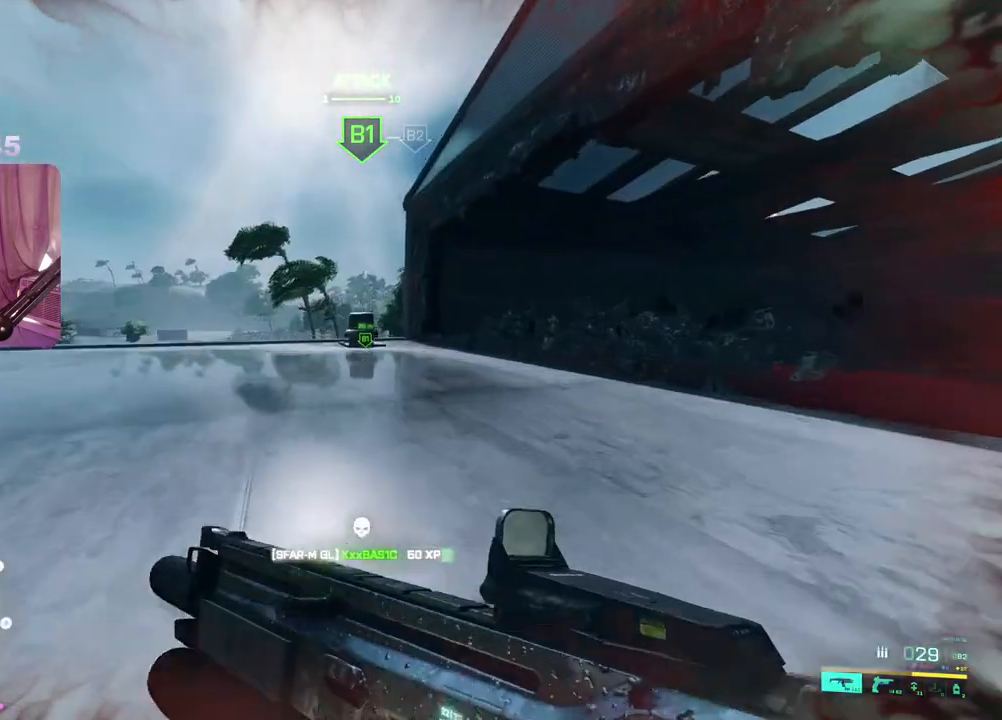
{"dt_ms": 500, "buttons": [], "left_stick": "up-left", "right_stick": "center", "events": [[200, "right_stick", "center"], [400, "left_stick", "up-left"]]}
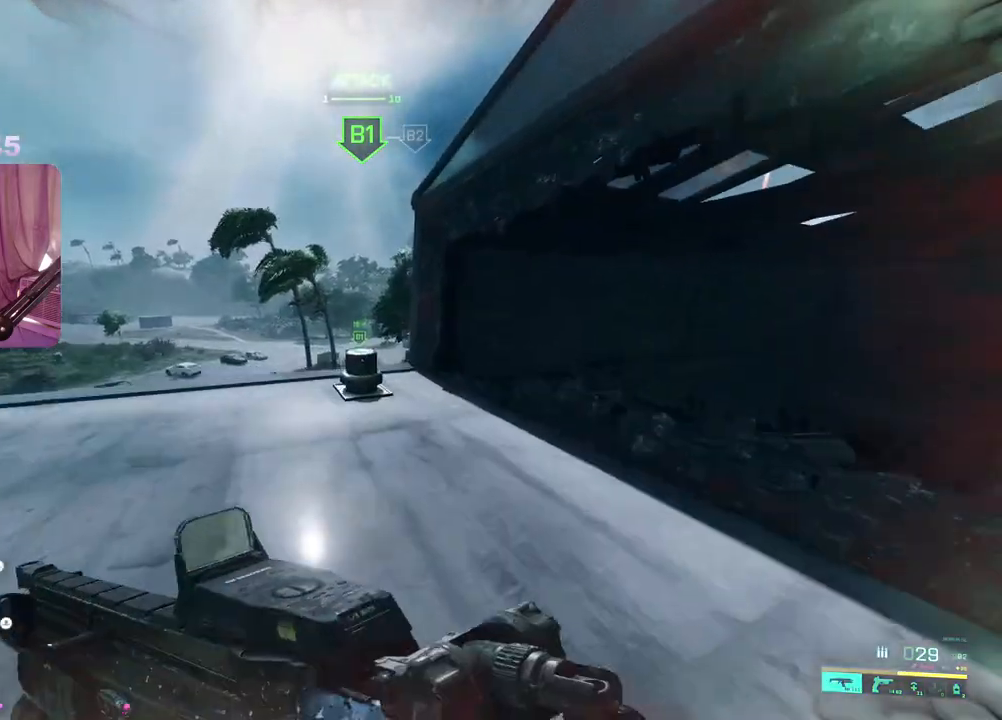
{"dt_ms": 500, "buttons": ["L2"], "left_stick": "left", "right_stick": "center", "events": [[183, "right_stick", "down-right"], [400, "right_stick", "center"], [450, "L2", "down"], [467, "left_stick", "left"]]}
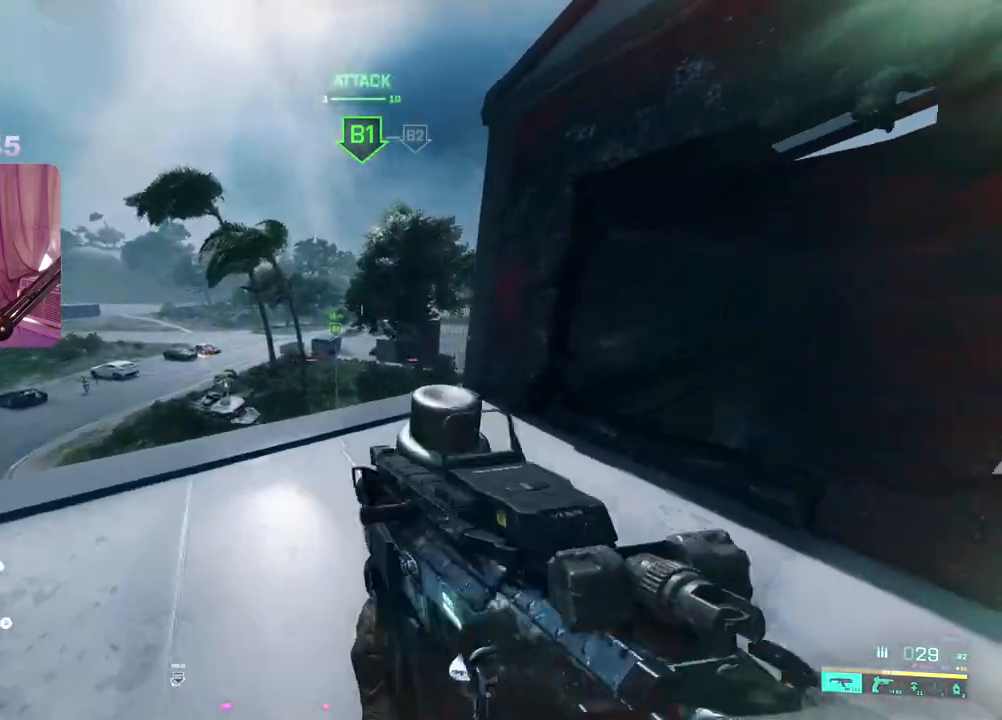
{"dt_ms": 500, "buttons": ["L2"], "left_stick": "center", "right_stick": "up", "events": [[50, "right_stick", "left"], [117, "L2", "up"], [217, "L2", "down"], [233, "right_stick", "center"], [400, "right_stick", "up-right"], [450, "left_stick", "center"], [483, "right_stick", "up"]]}
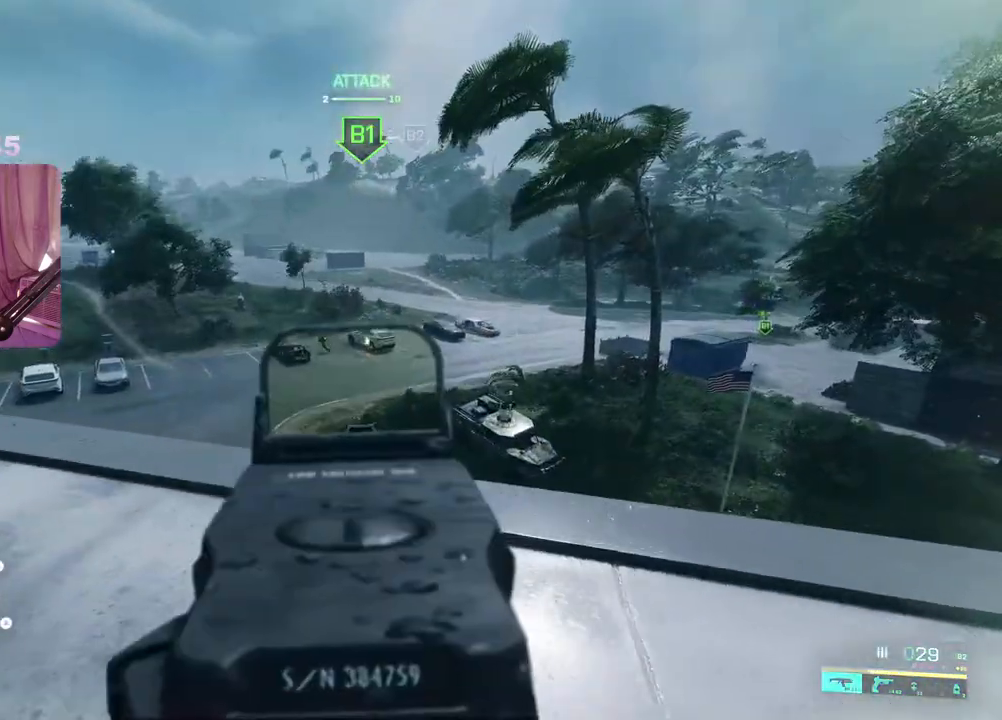
{"dt_ms": 500, "buttons": ["L2", "R2"], "left_stick": "left", "right_stick": "center", "events": [[83, "left_stick", "left"], [117, "right_stick", "left"], [317, "R2", "down"], [450, "right_stick", "center"]]}
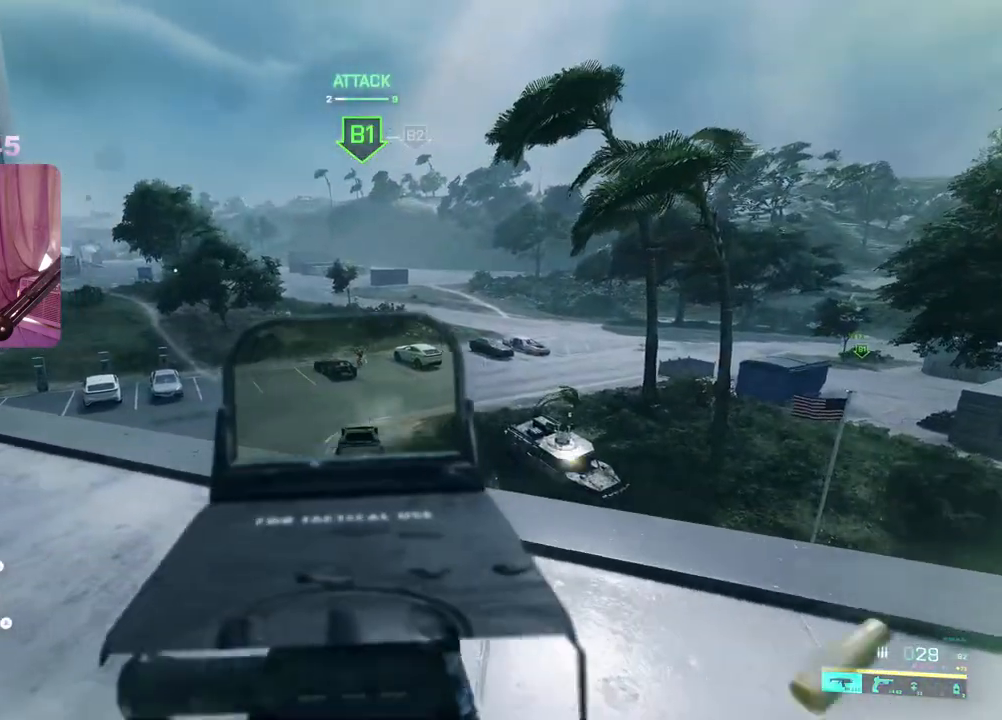
{"dt_ms": 500, "buttons": ["L2"], "left_stick": "down", "right_stick": "down", "events": [[167, "left_stick", "down-left"], [167, "right_stick", "down"], [367, "left_stick", "down"], [483, "R2", "up"]]}
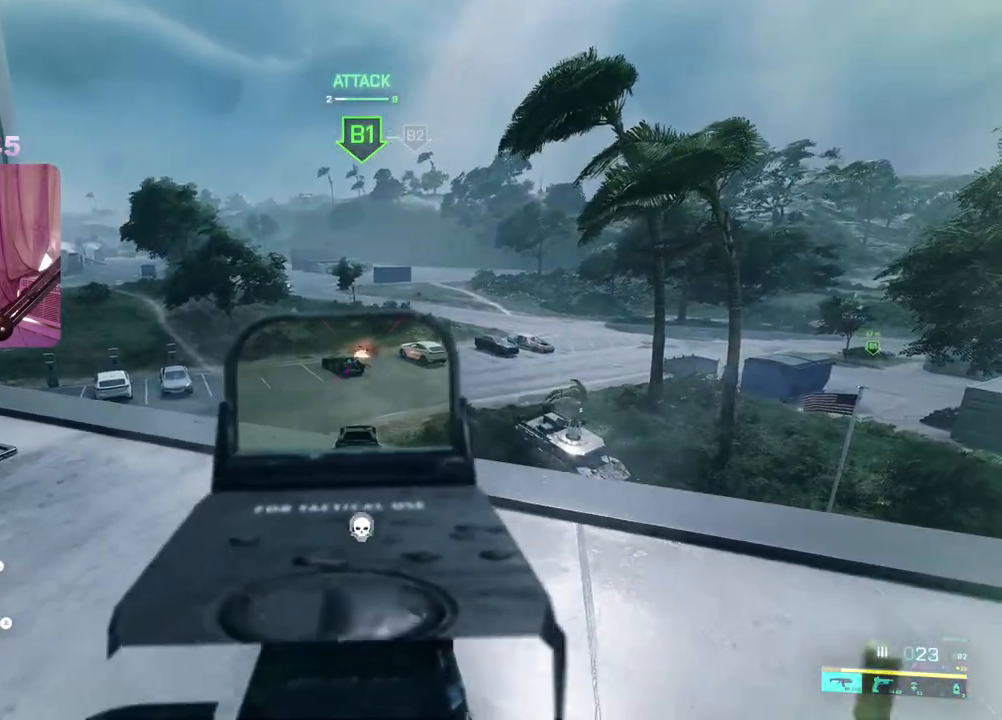
{"dt_ms": 500, "buttons": [], "left_stick": "up-left", "right_stick": "left", "events": [[17, "L2", "up"], [33, "right_stick", "left"], [100, "left_stick", "up-left"], [150, "L3", "down"], [233, "right_stick", "center"], [283, "L3", "up"], [283, "X", "down"], [367, "X", "up"], [500, "right_stick", "left"]]}
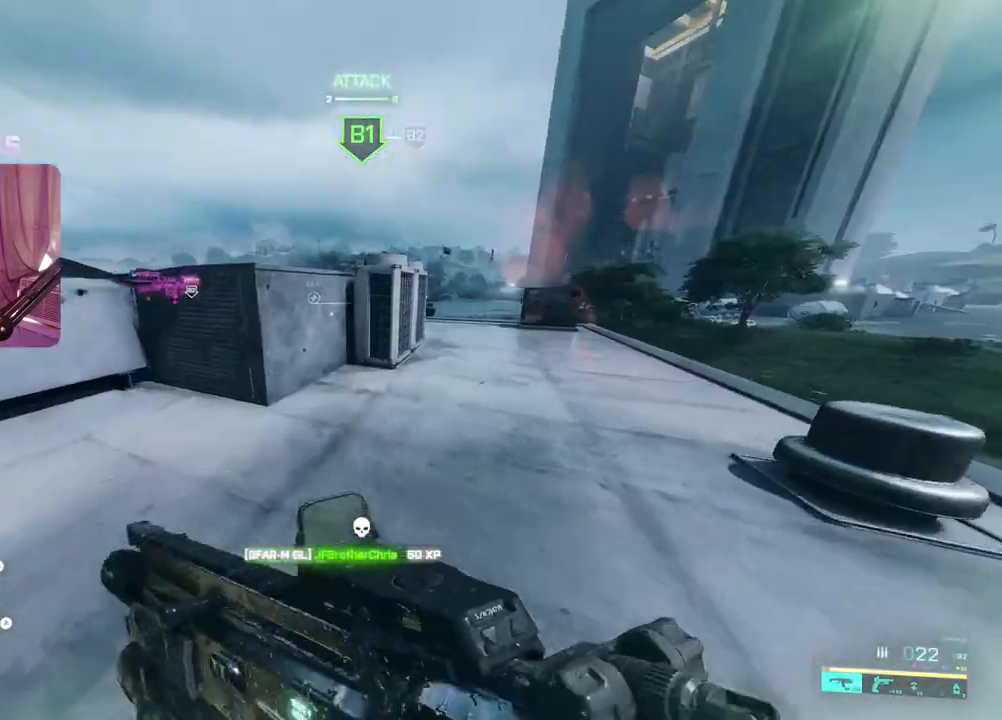
{"dt_ms": 1000, "buttons": [], "left_stick": "right", "right_stick": "left"}
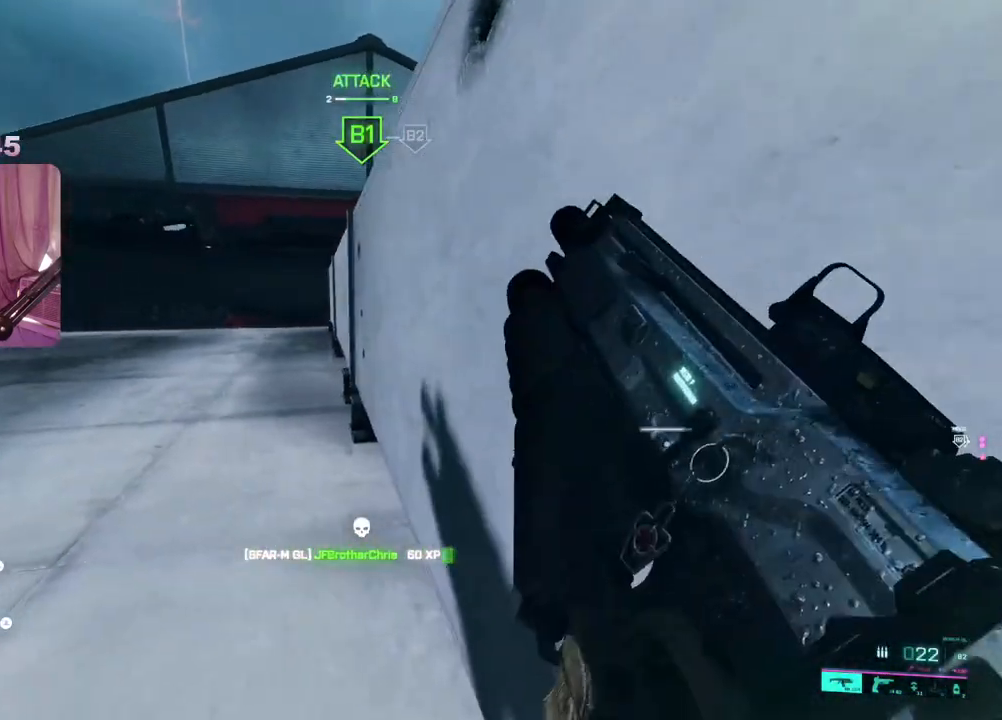
{"dt_ms": 500, "buttons": [], "left_stick": "up", "right_stick": "right", "events": [[17, "right_stick", "center"], [33, "left_stick", "up-right"], [150, "left_stick", "center"], [200, "left_stick", "left"], [433, "right_stick", "right"], [450, "left_stick", "up"]]}
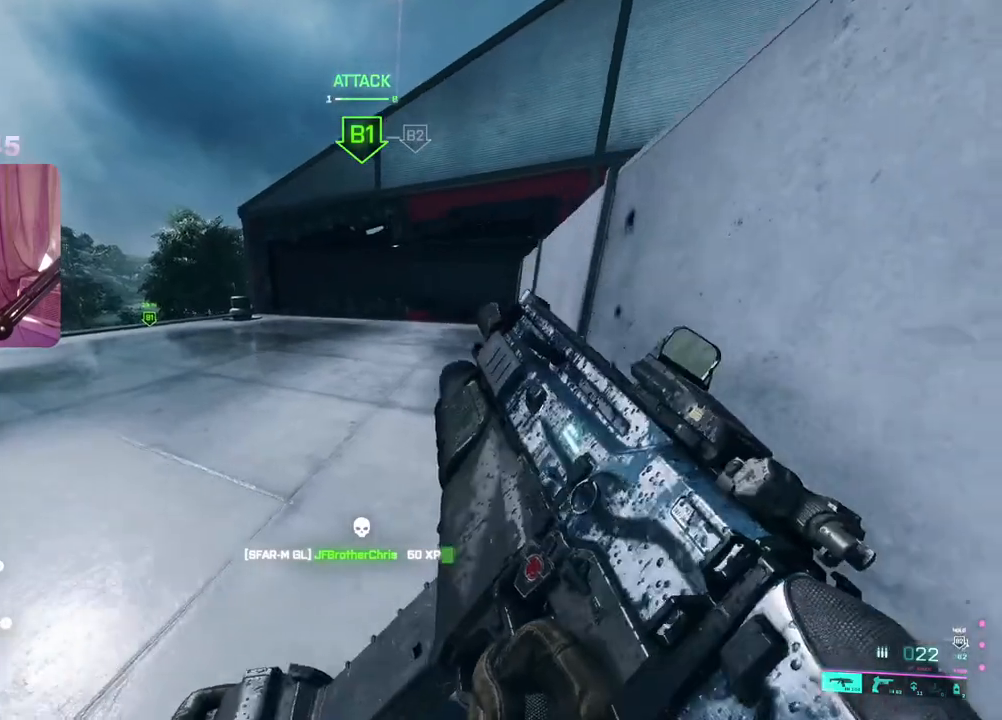
{"dt_ms": 500, "buttons": [], "left_stick": "down", "right_stick": "center", "events": [[50, "L3", "down"], [50, "left_stick", "up-left"], [183, "L3", "up"], [317, "left_stick", "down-left"], [367, "right_stick", "center"], [417, "left_stick", "down"]]}
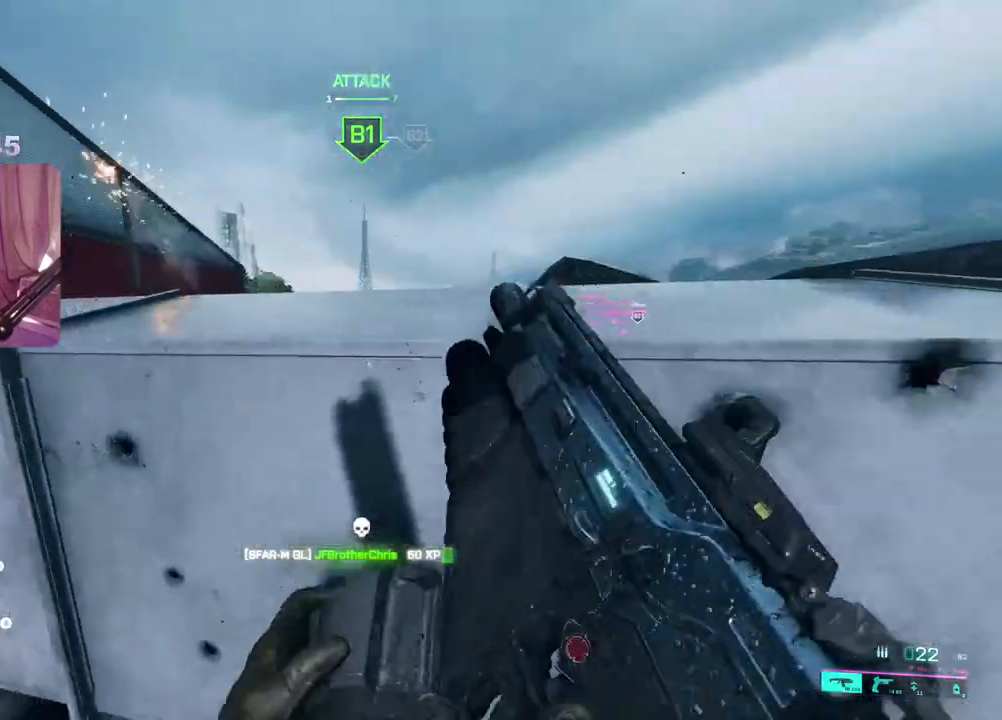
{"dt_ms": 500, "buttons": ["A"], "left_stick": "up", "right_stick": "center", "events": [[33, "right_stick", "left"], [50, "left_stick", "down-right"], [150, "left_stick", "right"], [267, "right_stick", "center"], [317, "left_stick", "up"], [400, "A", "down"], [450, "A", "up"], [500, "A", "down"]]}
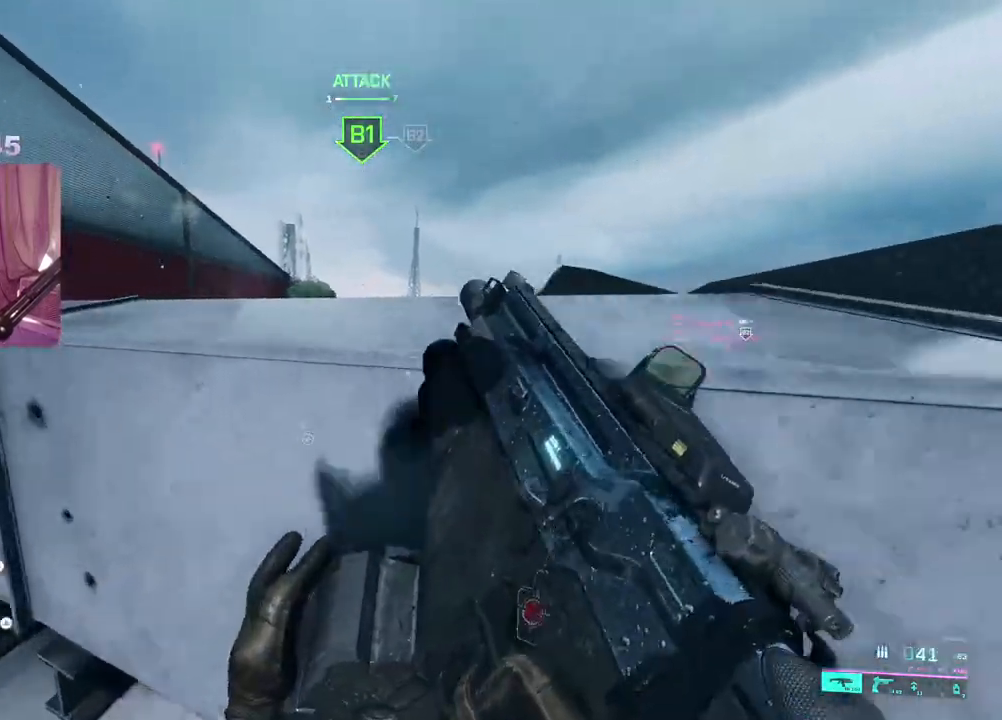
{"dt_ms": 500, "buttons": [], "left_stick": "up", "right_stick": "center", "events": [[83, "A", "up"], [233, "right_stick", "down-right"], [267, "L3", "down"], [333, "right_stick", "down"], [417, "L3", "up"], [450, "right_stick", "center"]]}
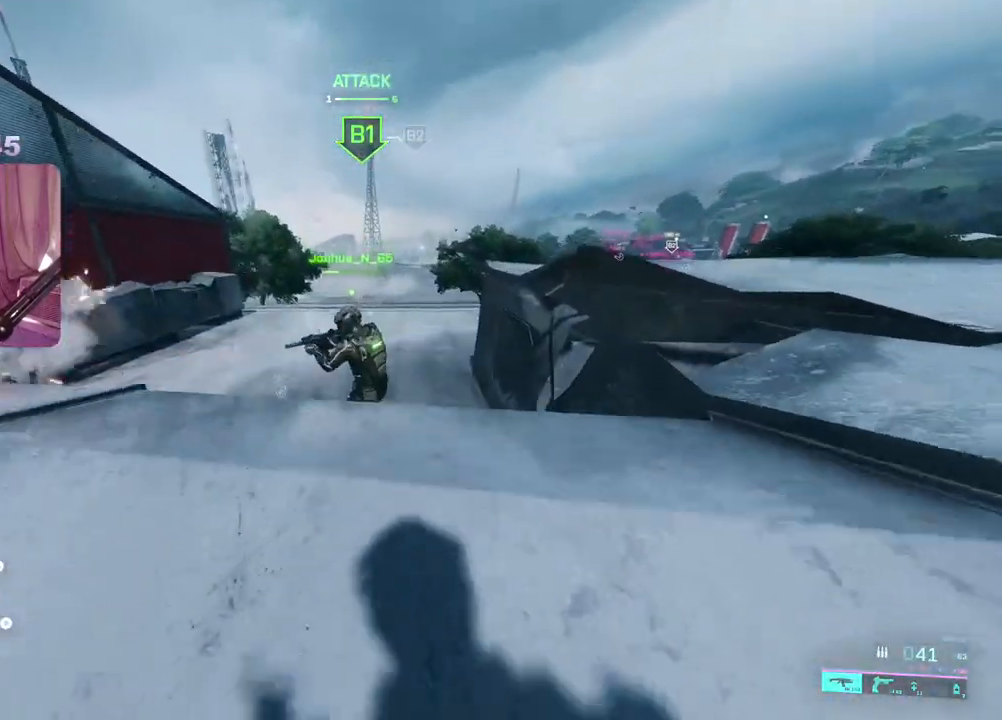
{"dt_ms": 500, "buttons": ["L2", "R2"], "left_stick": "right", "right_stick": "down-right", "events": [[100, "right_stick", "down"], [117, "left_stick", "down"], [250, "R2", "down"], [283, "L2", "down"], [283, "left_stick", "down-right"], [467, "right_stick", "down-right"], [500, "left_stick", "right"]]}
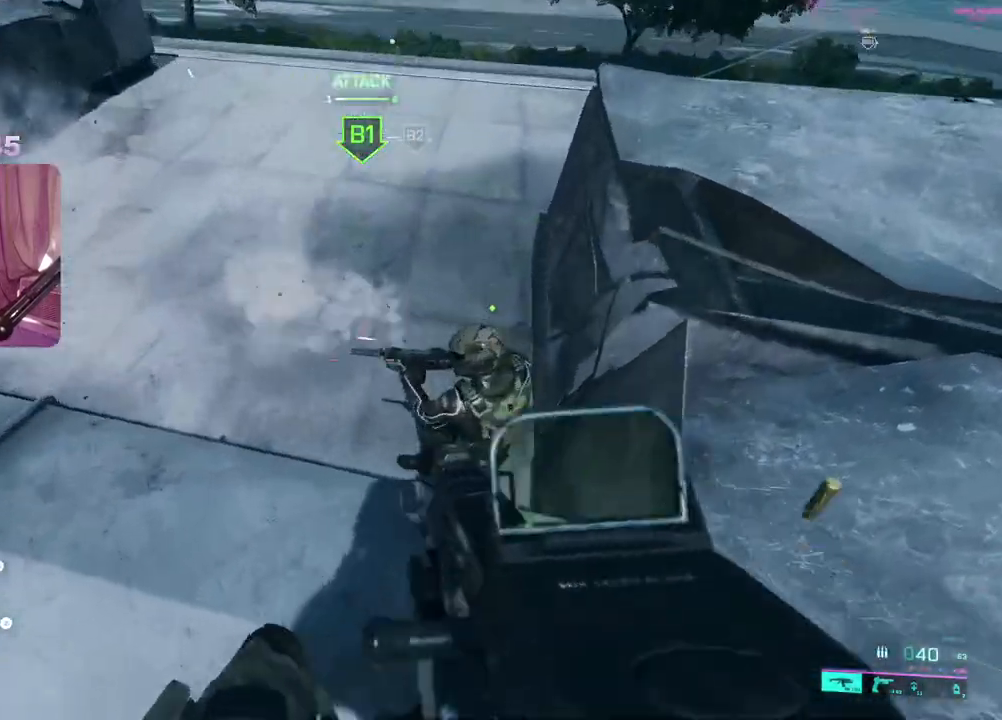
{"dt_ms": 500, "buttons": ["R2"], "left_stick": "left", "right_stick": "up", "events": [[17, "right_stick", "right"], [117, "left_stick", "down-right"], [117, "right_stick", "up-right"], [217, "left_stick", "down"], [233, "right_stick", "center"], [283, "right_stick", "down"], [367, "right_stick", "left"], [400, "L2", "up"], [433, "left_stick", "left"], [433, "right_stick", "up"]]}
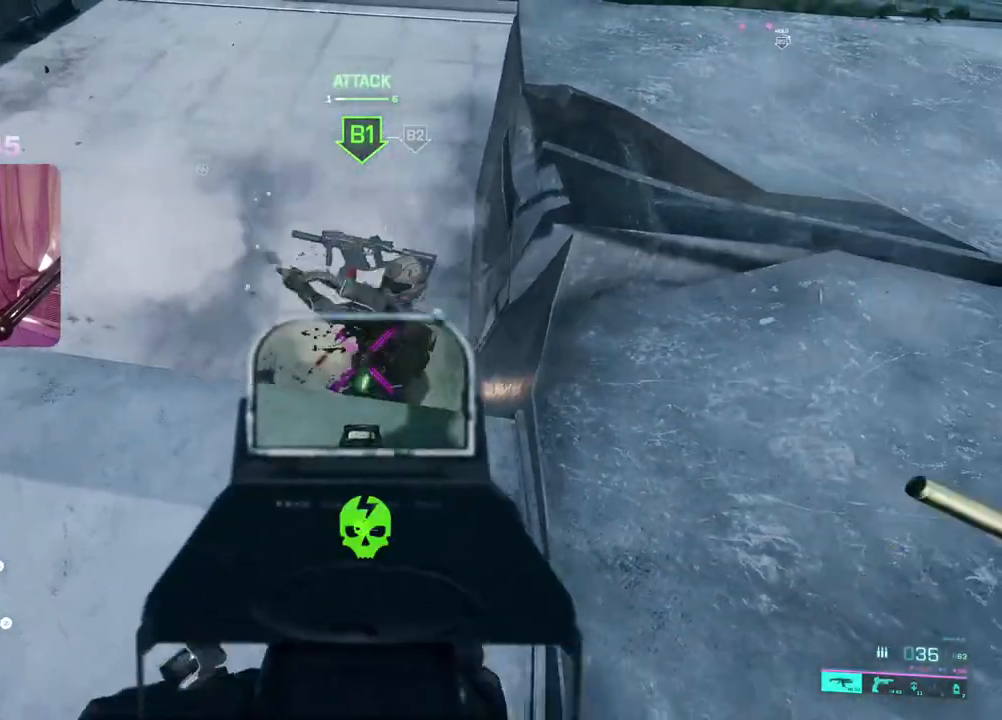
{"dt_ms": 500, "buttons": [], "left_stick": "up", "right_stick": "center", "events": [[17, "R2", "up"], [17, "left_stick", "up-left"], [50, "L3", "down"], [150, "L3", "up"], [217, "right_stick", "center"], [250, "left_stick", "up"]]}
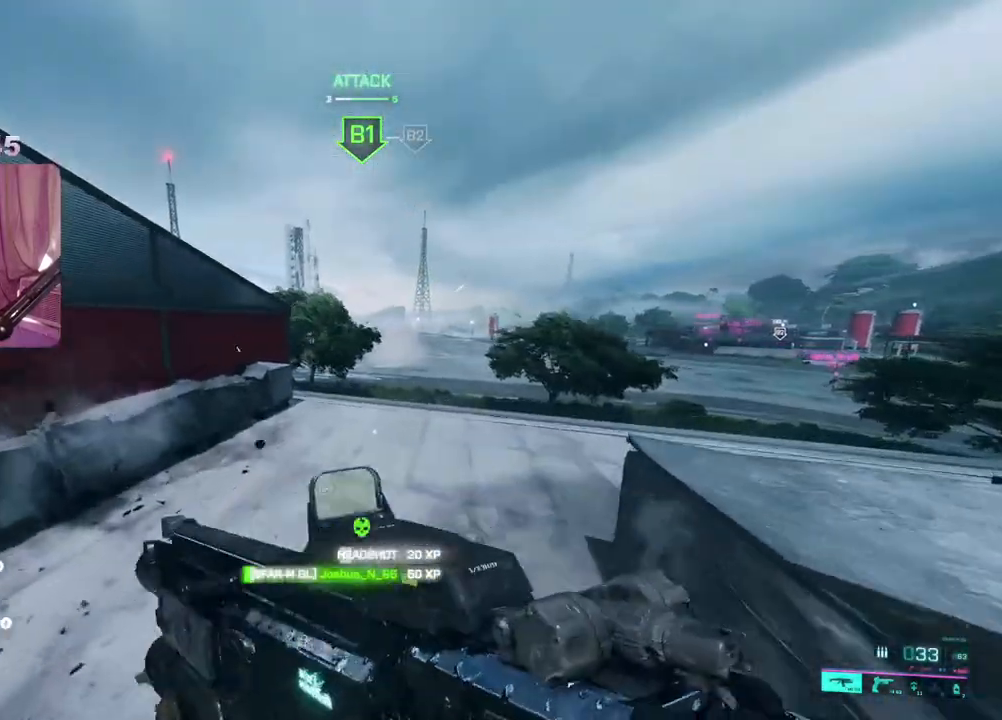
{"dt_ms": 500, "buttons": [], "left_stick": "up", "right_stick": "center", "events": [[317, "right_stick", "right"], [467, "right_stick", "center"]]}
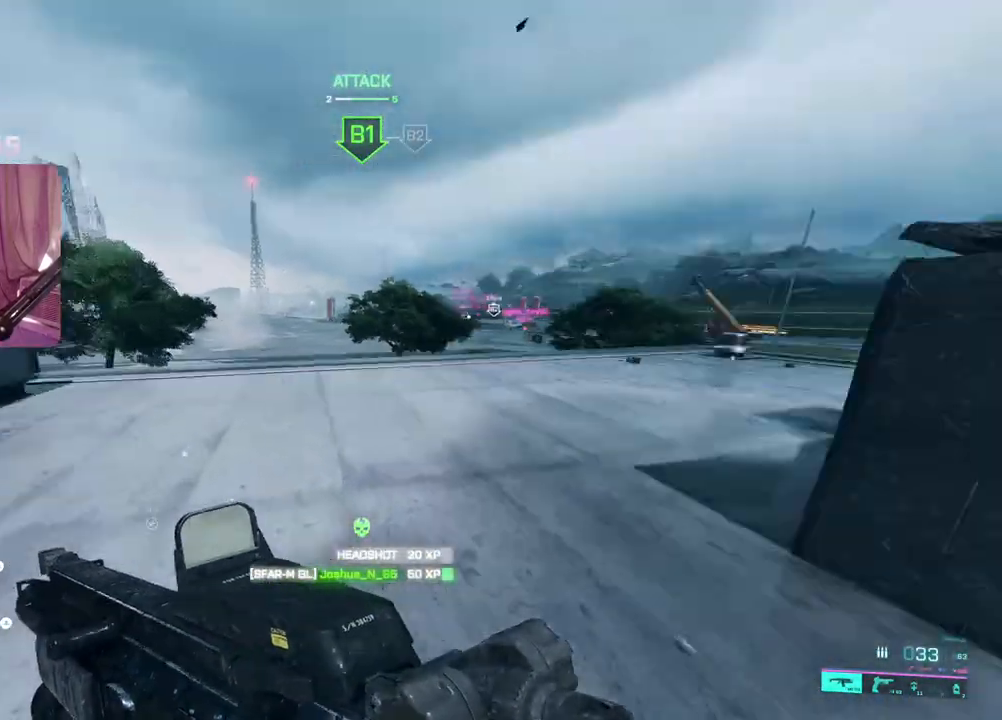
{"dt_ms": 500, "buttons": [], "left_stick": "up", "right_stick": "center", "events": [[167, "right_stick", "right"], [400, "right_stick", "center"]]}
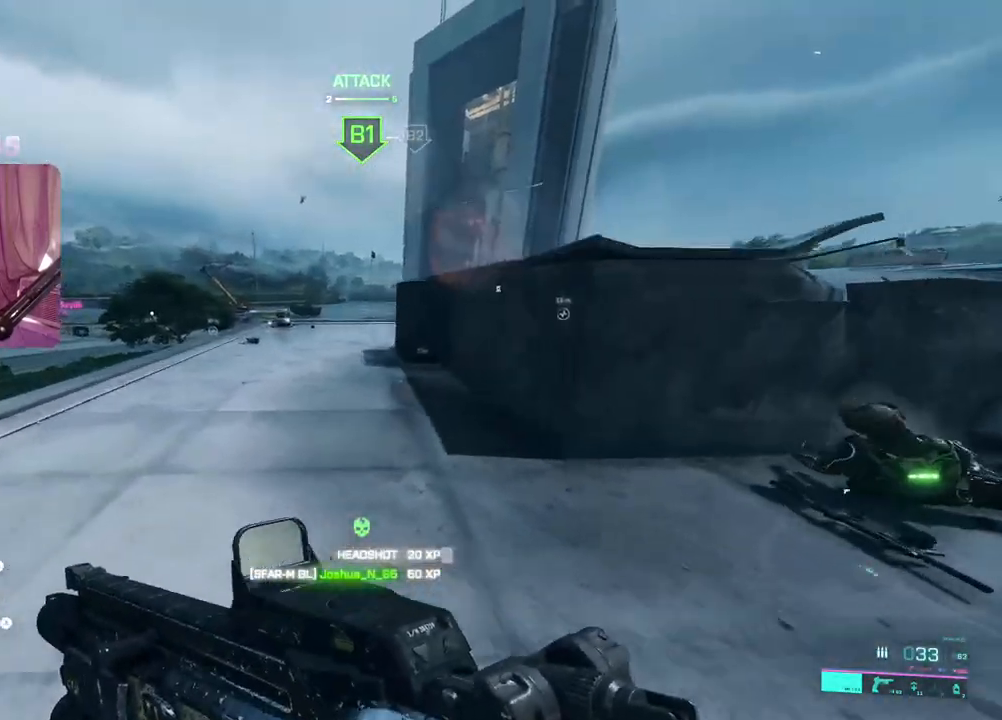
{"dt_ms": 500, "buttons": [], "left_stick": "up", "right_stick": "center", "events": []}
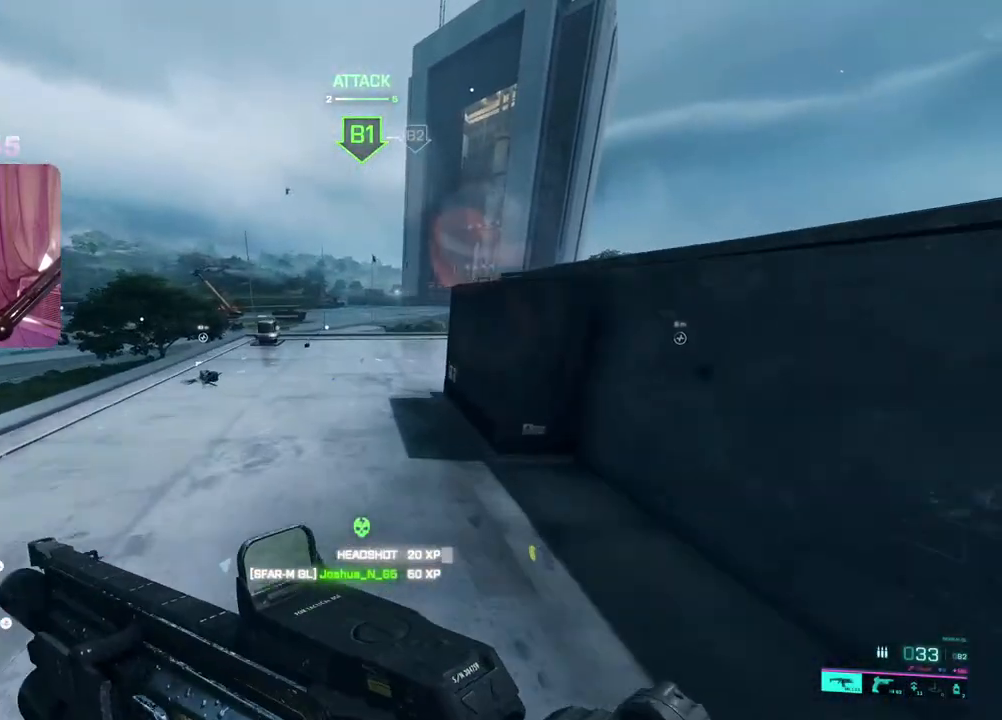
{"dt_ms": 500, "buttons": [], "left_stick": "up-right", "right_stick": "down", "events": [[167, "right_stick", "down"], [250, "left_stick", "up-right"]]}
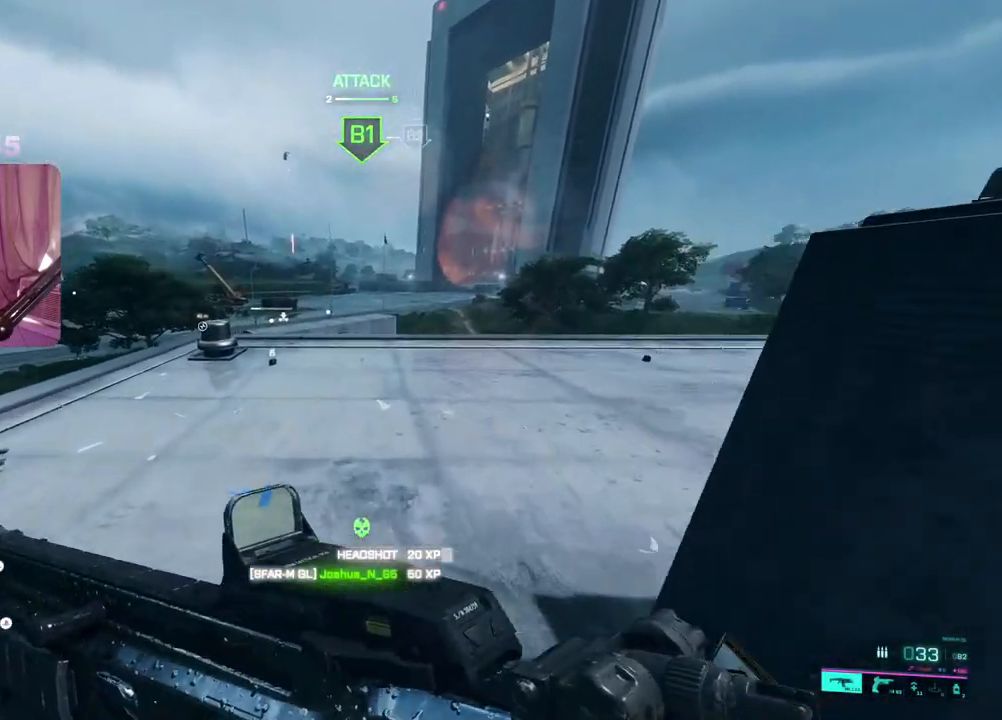
{"dt_ms": 500, "buttons": [], "left_stick": "up-right", "right_stick": "center", "events": [[100, "right_stick", "down-left"], [283, "right_stick", "center"]]}
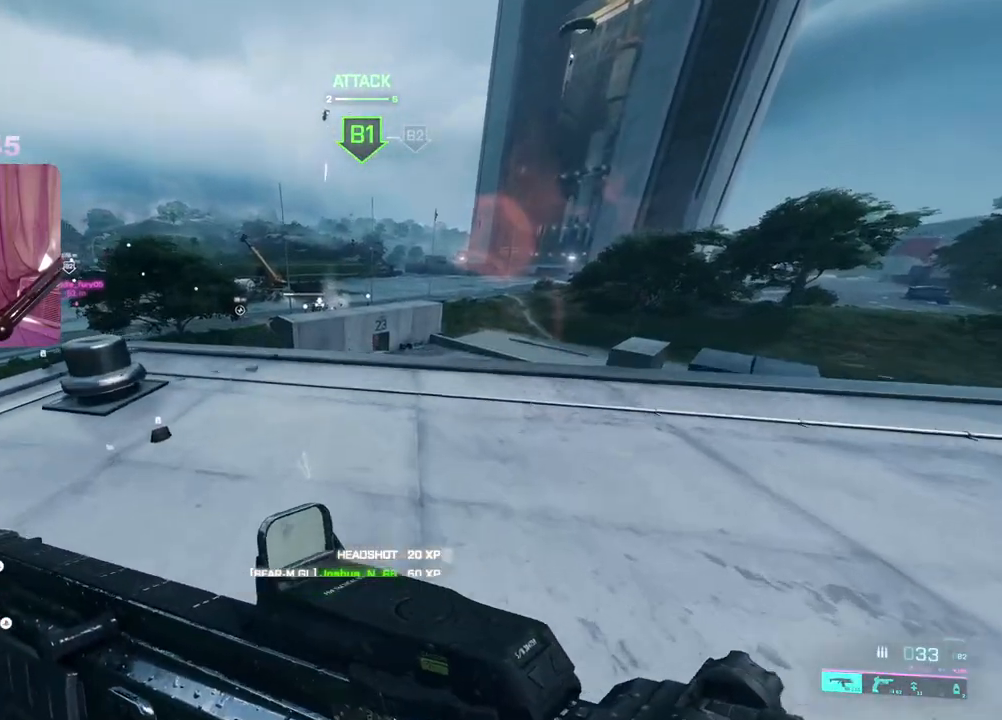
{"dt_ms": 500, "buttons": ["L2"], "left_stick": "left", "right_stick": "left", "events": [[167, "left_stick", "down-right"], [250, "right_stick", "left"], [433, "L2", "down"], [433, "left_stick", "center"], [483, "left_stick", "left"]]}
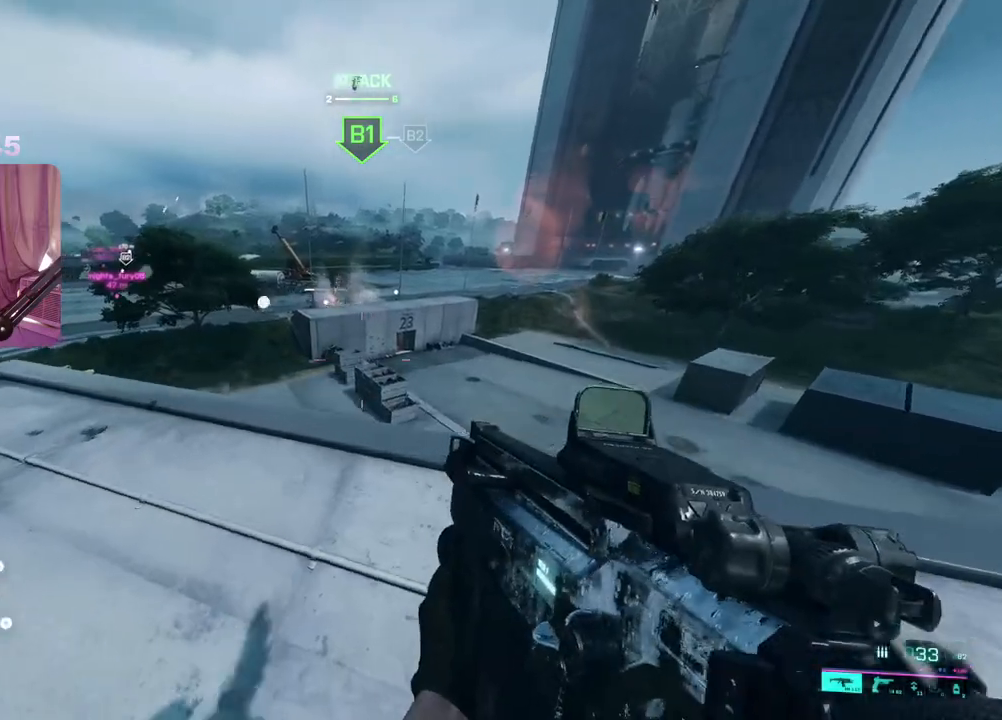
{"dt_ms": 500, "buttons": [], "left_stick": "down-right", "right_stick": "center"}
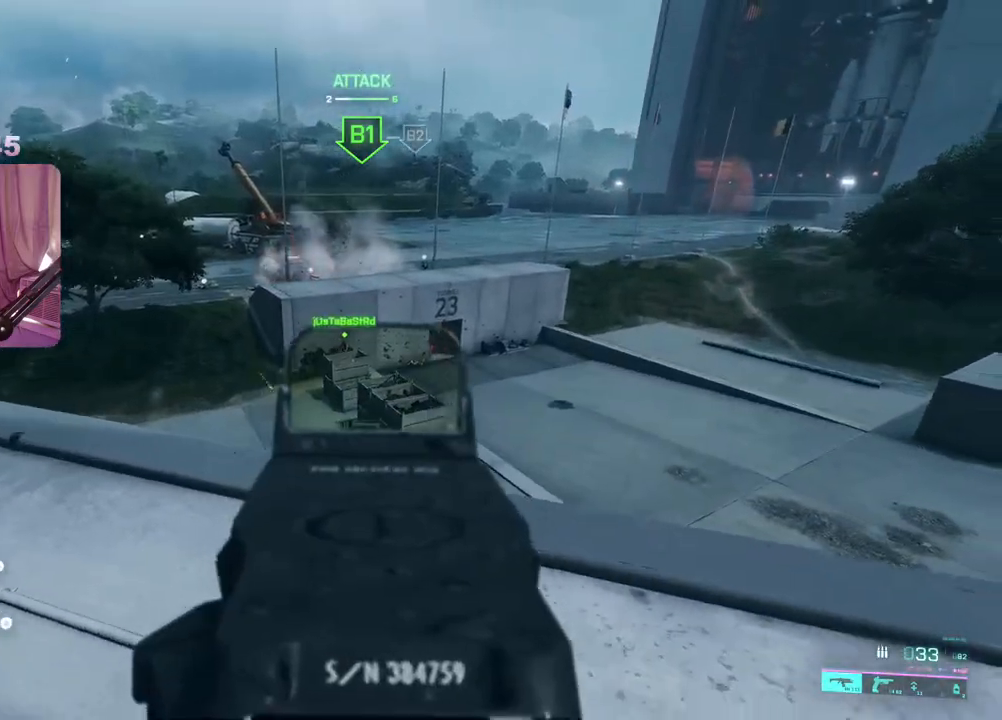
{"dt_ms": 500, "buttons": ["L2", "R2"], "left_stick": "down-right", "right_stick": "down", "events": [[33, "L2", "down"], [67, "left_stick", "left"], [100, "right_stick", "up"], [233, "R2", "down"], [300, "right_stick", "center"], [317, "left_stick", "up"], [467, "left_stick", "down-right"], [483, "right_stick", "down"]]}
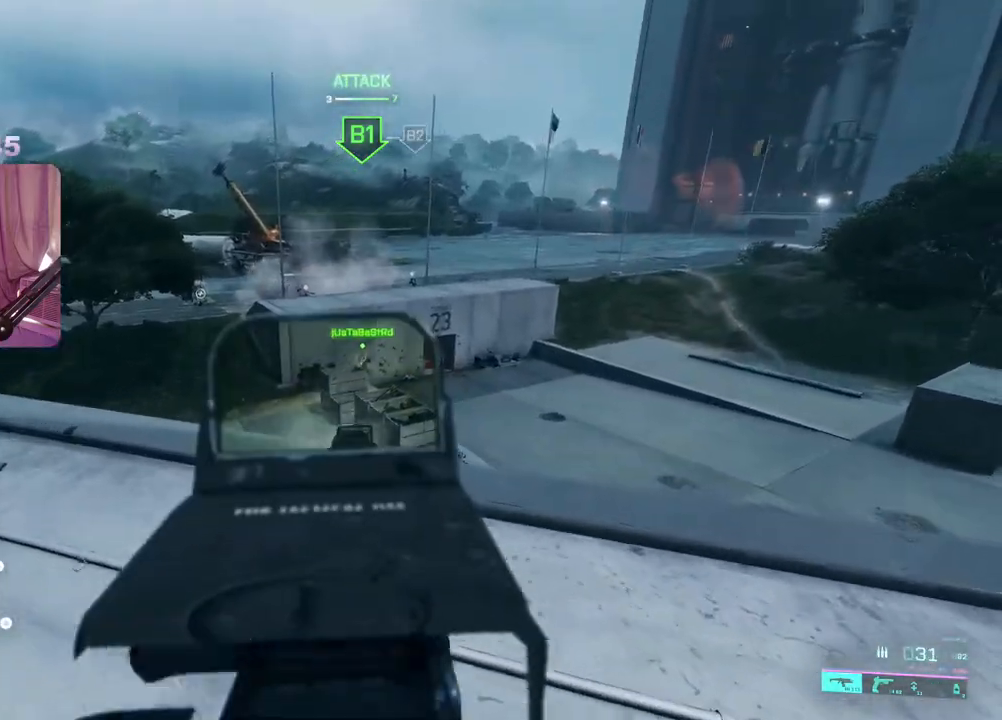
{"dt_ms": 500, "buttons": ["L2", "R2"], "left_stick": "down", "right_stick": "down", "events": [[217, "left_stick", "down"]]}
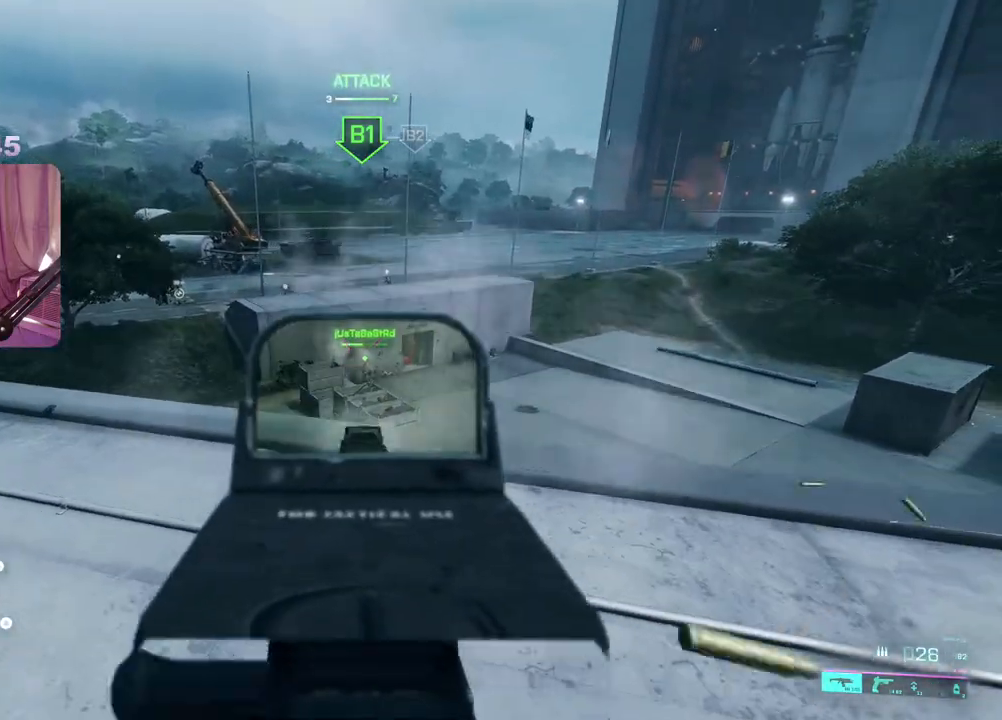
{"dt_ms": 500, "buttons": ["L2", "R2"], "left_stick": "up-left", "right_stick": "down-left", "events": [[100, "left_stick", "down-right"], [150, "right_stick", "center"], [233, "right_stick", "down-left"], [267, "left_stick", "down-left"], [467, "left_stick", "up-left"]]}
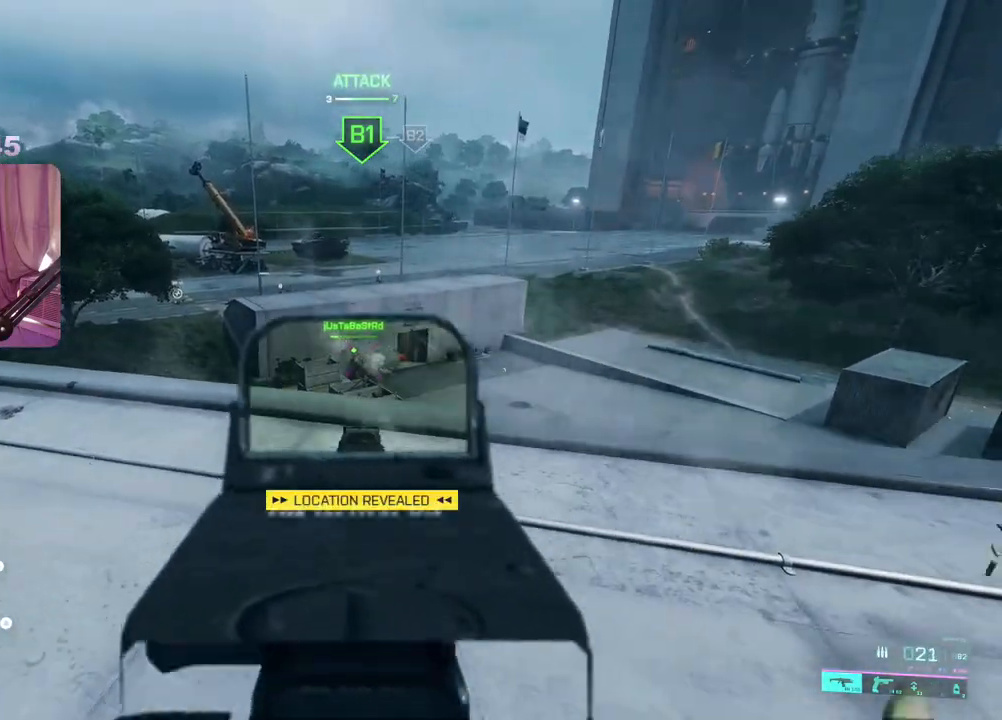
{"dt_ms": 500, "buttons": [], "left_stick": "up-left", "right_stick": "left", "events": [[33, "right_stick", "down"], [67, "left_stick", "up-right"], [233, "left_stick", "down-right"], [400, "left_stick", "down-left"], [417, "R2", "up"], [433, "L2", "up"], [467, "left_stick", "up-left"], [467, "right_stick", "left"]]}
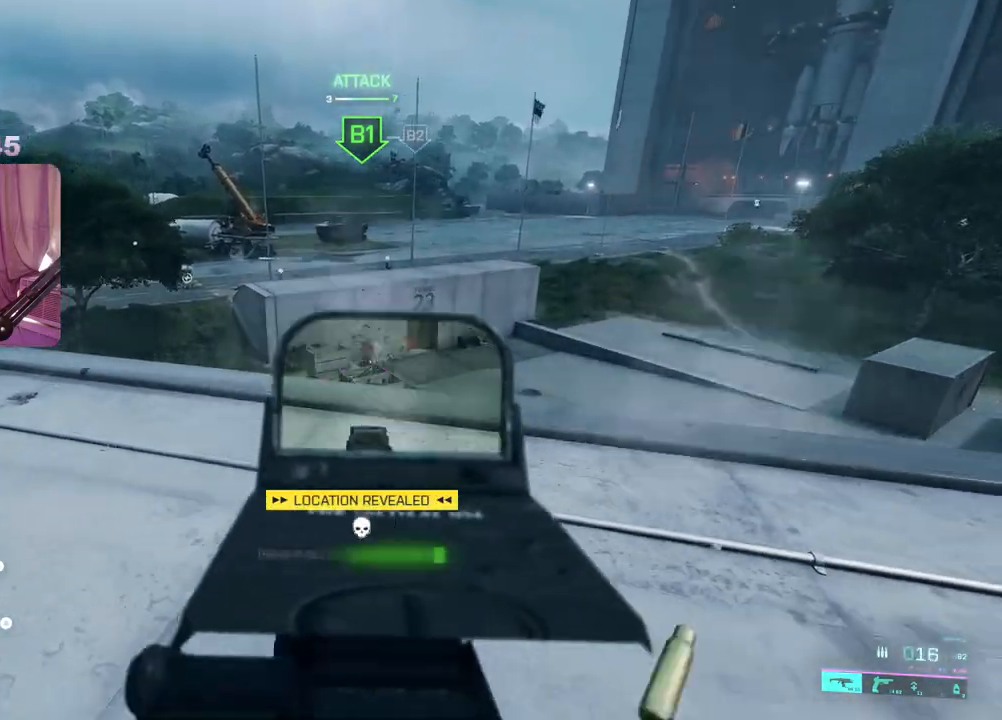
{"dt_ms": 500, "buttons": [], "left_stick": "up-left", "right_stick": "center", "events": [[17, "L3", "down"], [183, "L3", "up"], [200, "right_stick", "center"], [250, "X", "down"], [317, "X", "up"]]}
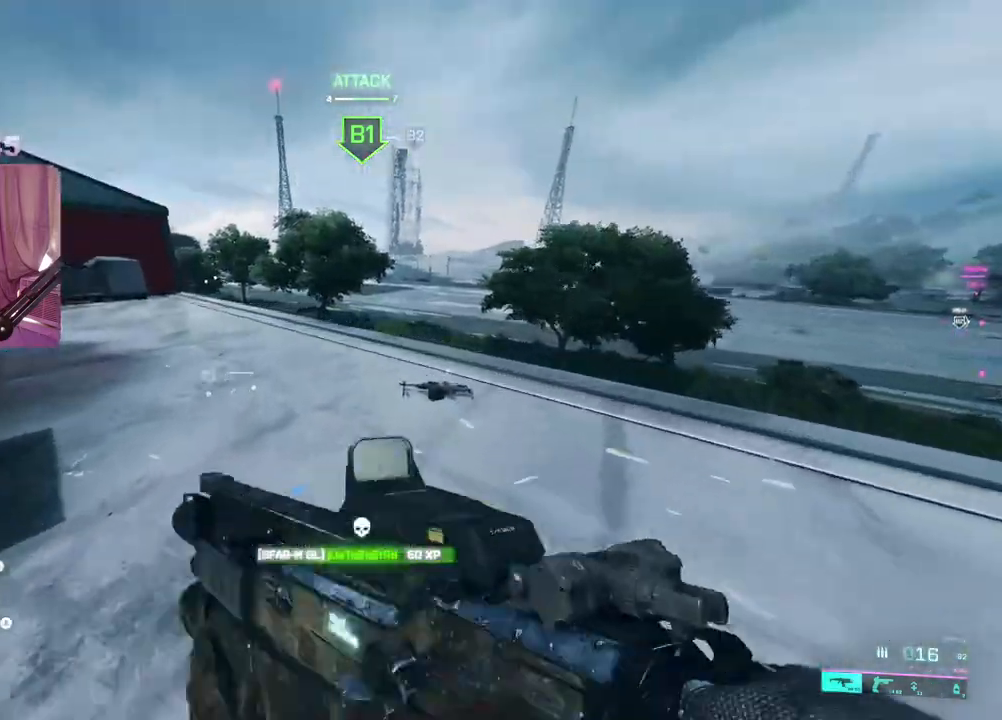
{"dt_ms": 500, "buttons": [], "left_stick": "up", "right_stick": "left", "events": [[17, "right_stick", "left"], [217, "left_stick", "up"], [233, "right_stick", "center"], [333, "R3", "down"], [400, "R3", "up"], [400, "right_stick", "left"]]}